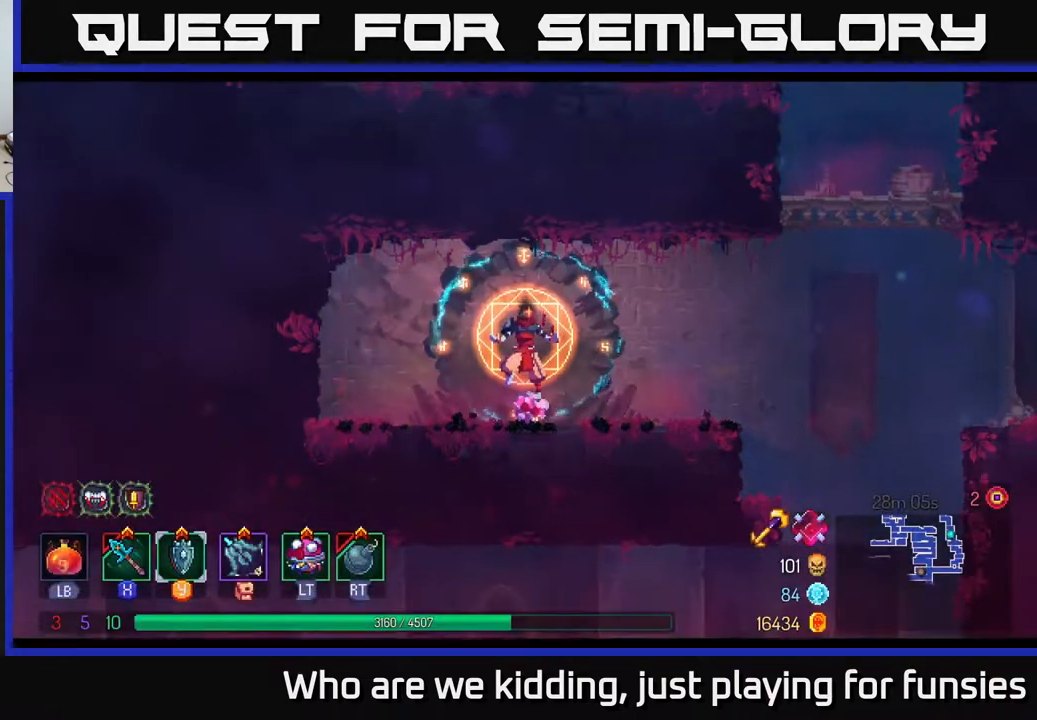
Gameplay with a controller (Xbox layout); each line is a JSON object with the inputs held at the frame after it. "events" lists button and stick changes between this image and that frame as [ms after this image, input, new state], when the widget could be followed in between.
{"buttons": [], "left_stick": "right", "right_stick": "down", "events": []}
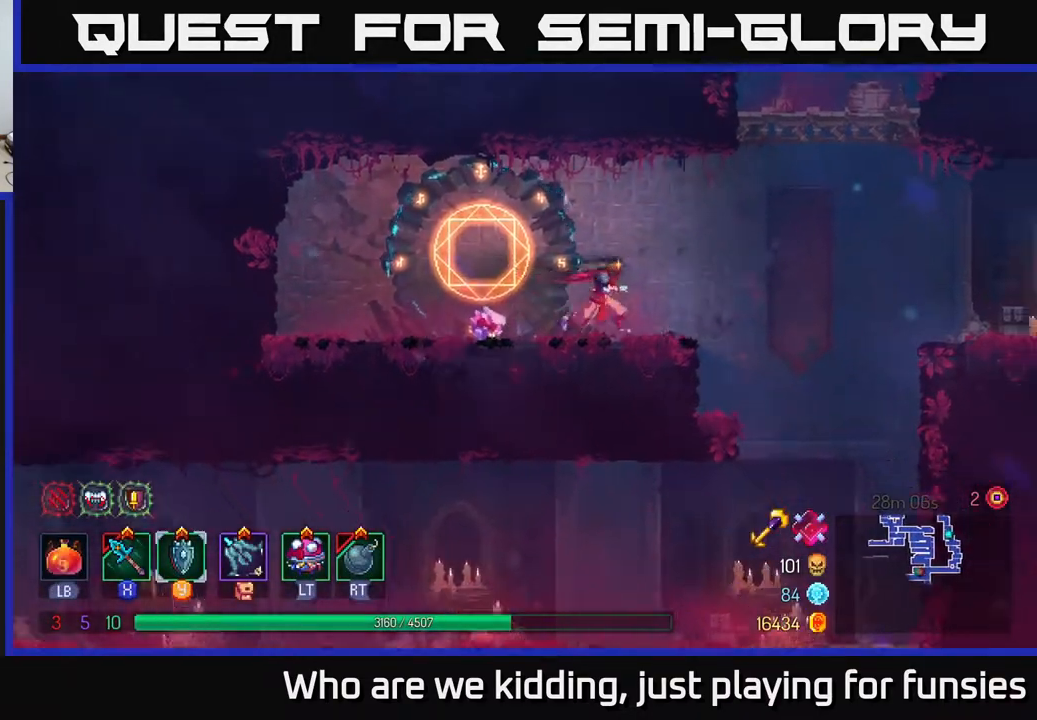
{"buttons": [], "left_stick": "right", "right_stick": "down", "events": []}
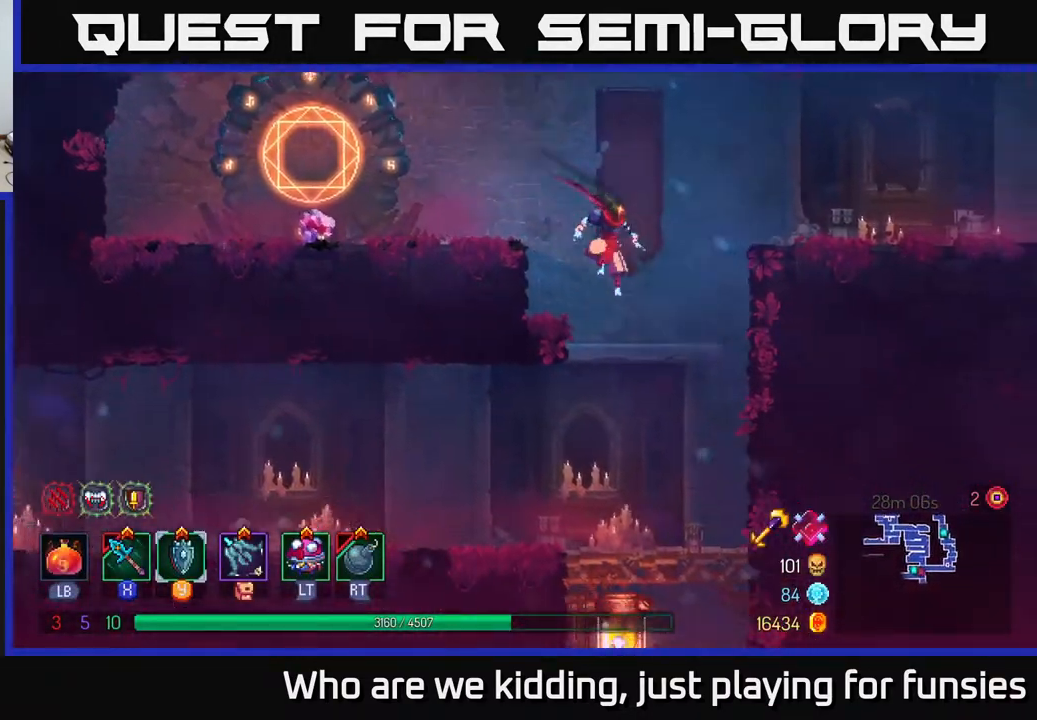
{"buttons": [], "left_stick": "down", "right_stick": "center", "events": [[117, "right_stick", "center"], [167, "left_stick", "center"], [417, "left_stick", "down"]]}
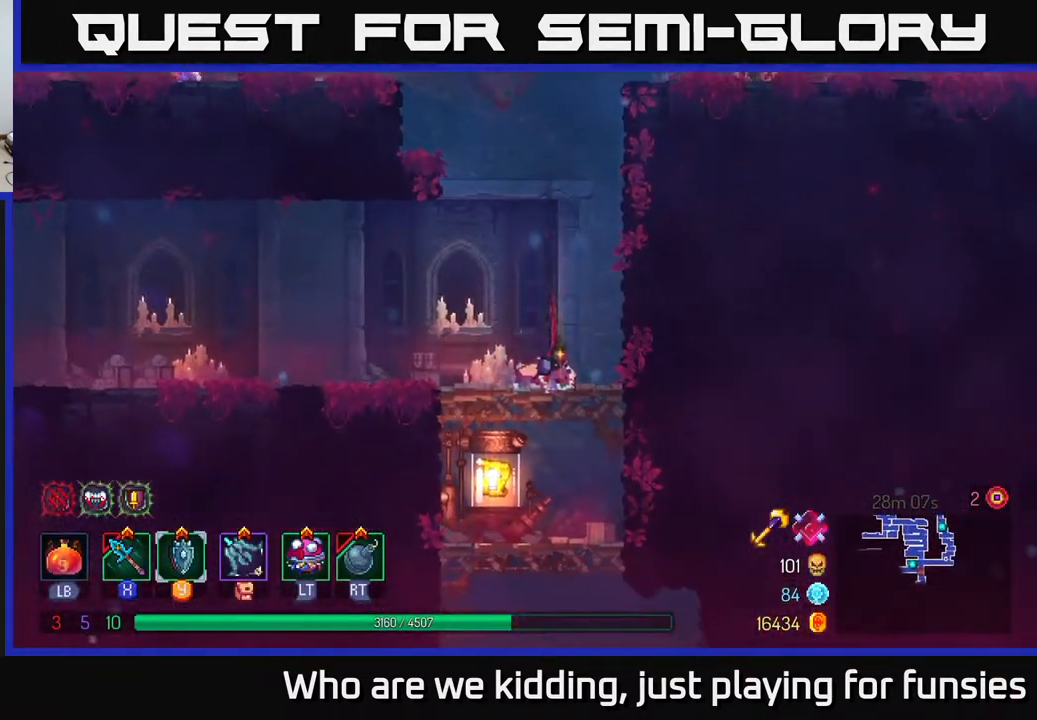
{"buttons": [], "left_stick": "center", "right_stick": "center", "events": [[67, "A", "down"], [167, "A", "up"], [233, "left_stick", "center"]]}
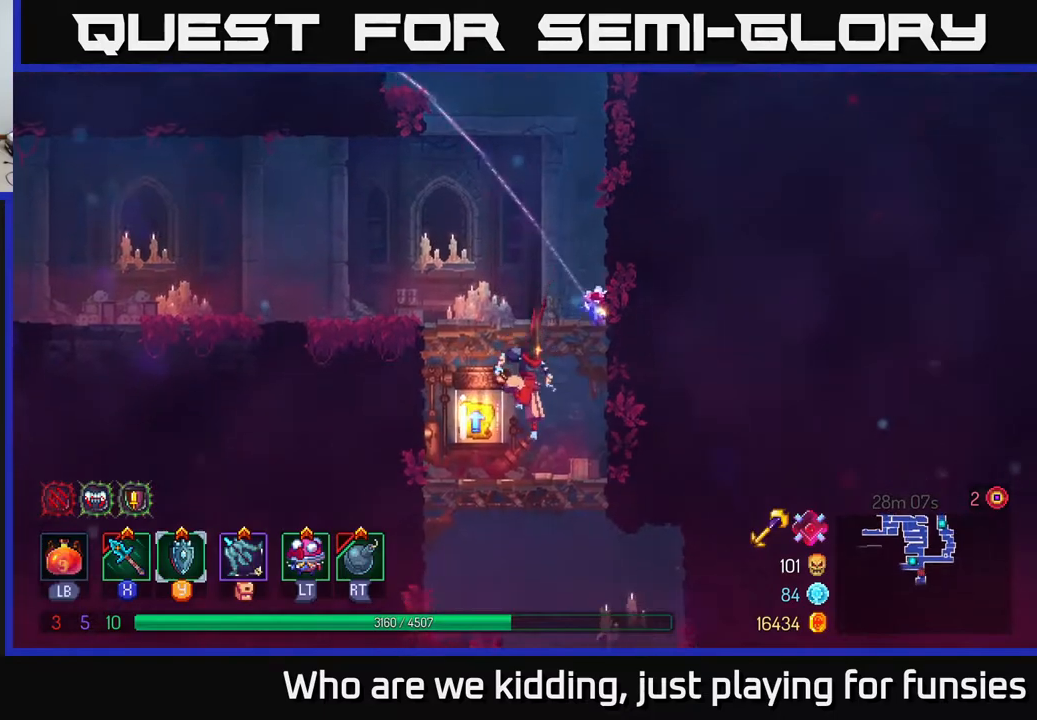
{"buttons": [], "left_stick": "center", "right_stick": "center", "events": [[83, "left_stick", "left"], [167, "R1", "down"], [233, "left_stick", "center"], [267, "R1", "up"]]}
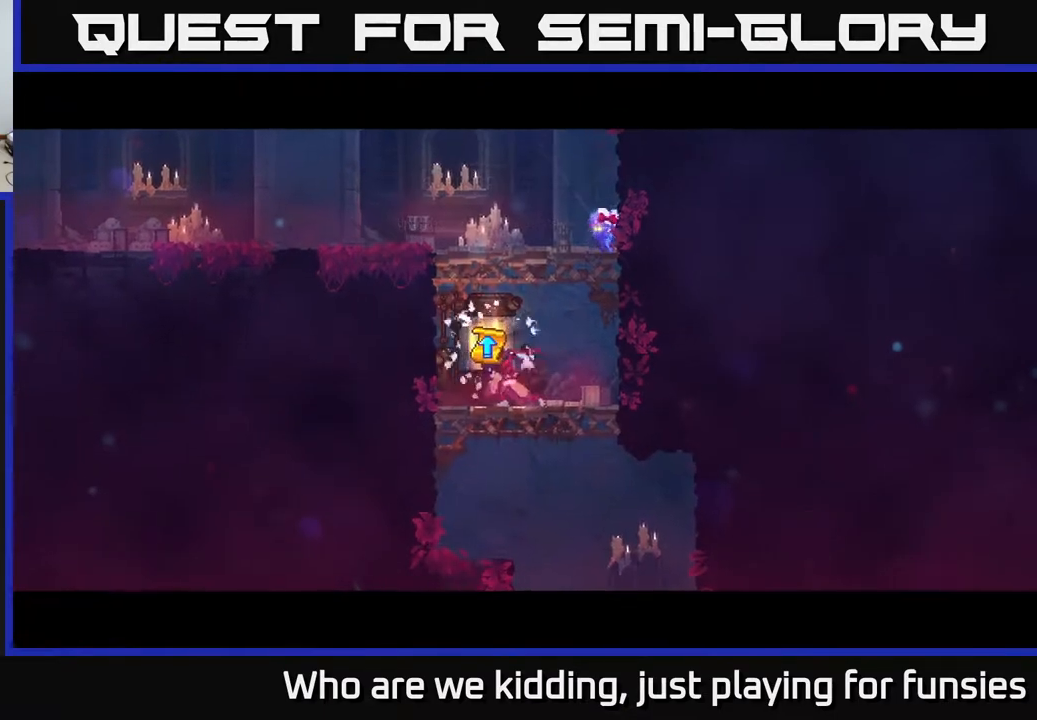
{"buttons": [], "left_stick": "center", "right_stick": "center", "events": []}
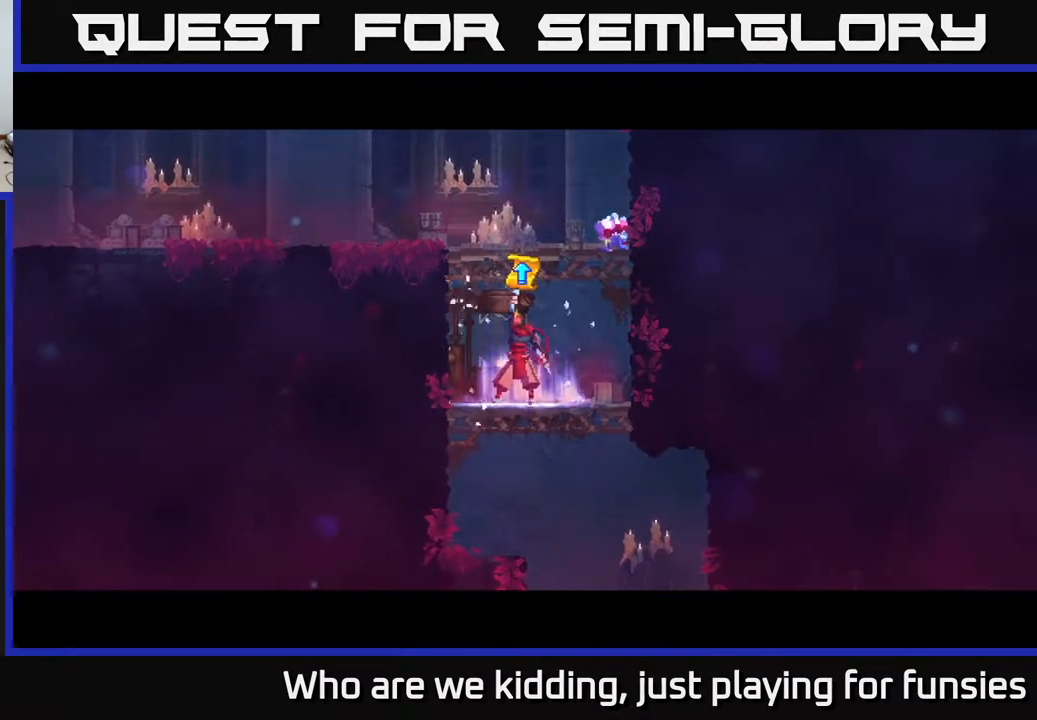
{"buttons": [], "left_stick": "center", "right_stick": "center", "events": []}
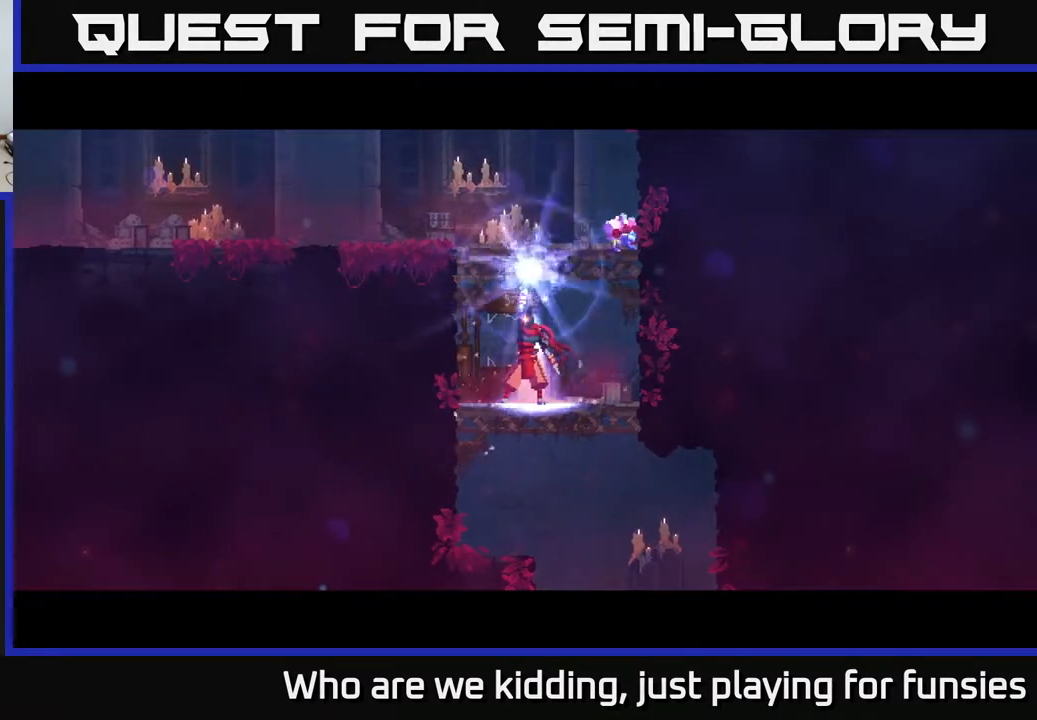
{"buttons": [], "left_stick": "center", "right_stick": "center", "events": []}
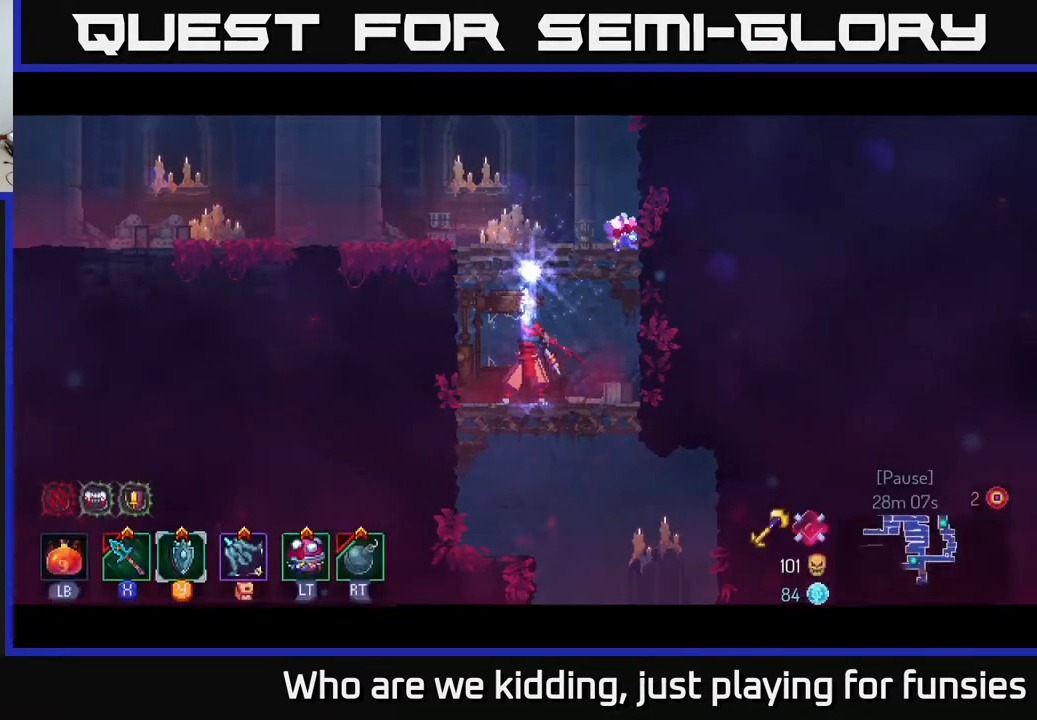
{"buttons": [], "left_stick": "center", "right_stick": "center", "events": []}
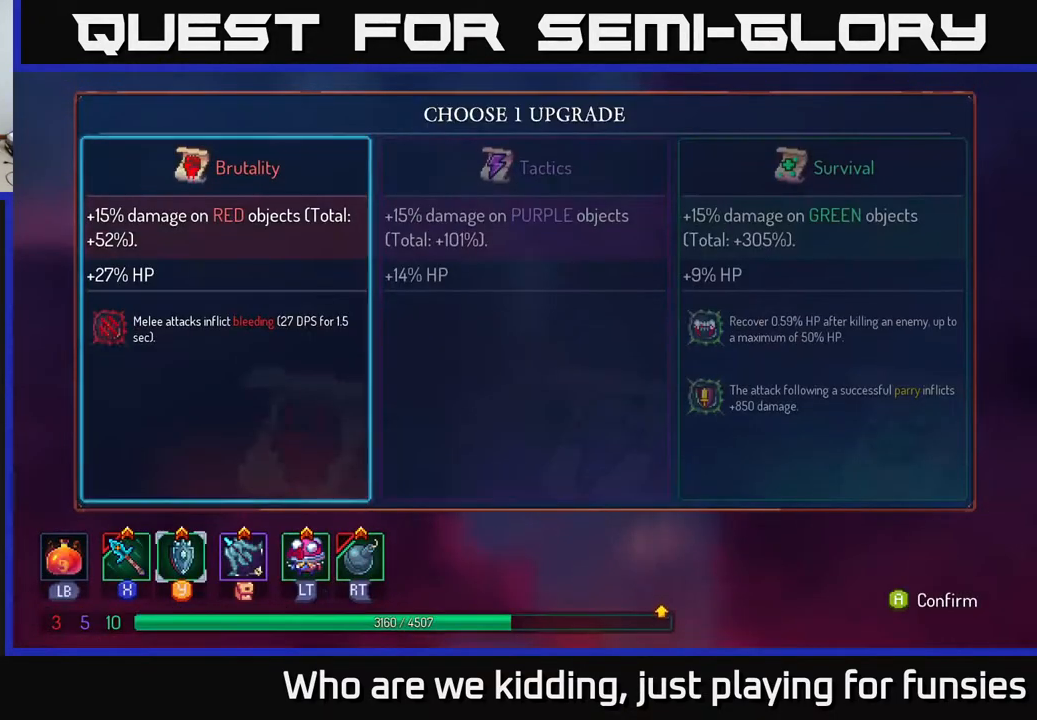
{"buttons": [], "left_stick": "right", "right_stick": "center", "events": [[250, "left_stick", "right"], [383, "left_stick", "center"], [433, "left_stick", "right"]]}
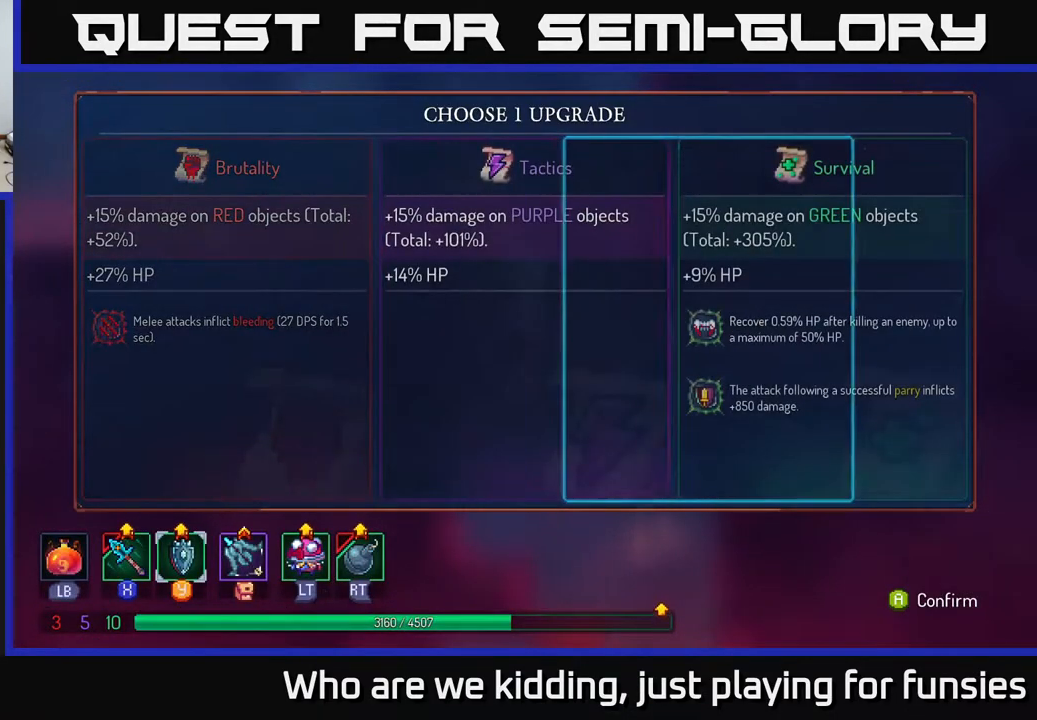
{"buttons": [], "left_stick": "center", "right_stick": "down", "events": [[83, "left_stick", "center"], [183, "A", "down"], [267, "A", "up"], [483, "right_stick", "down"]]}
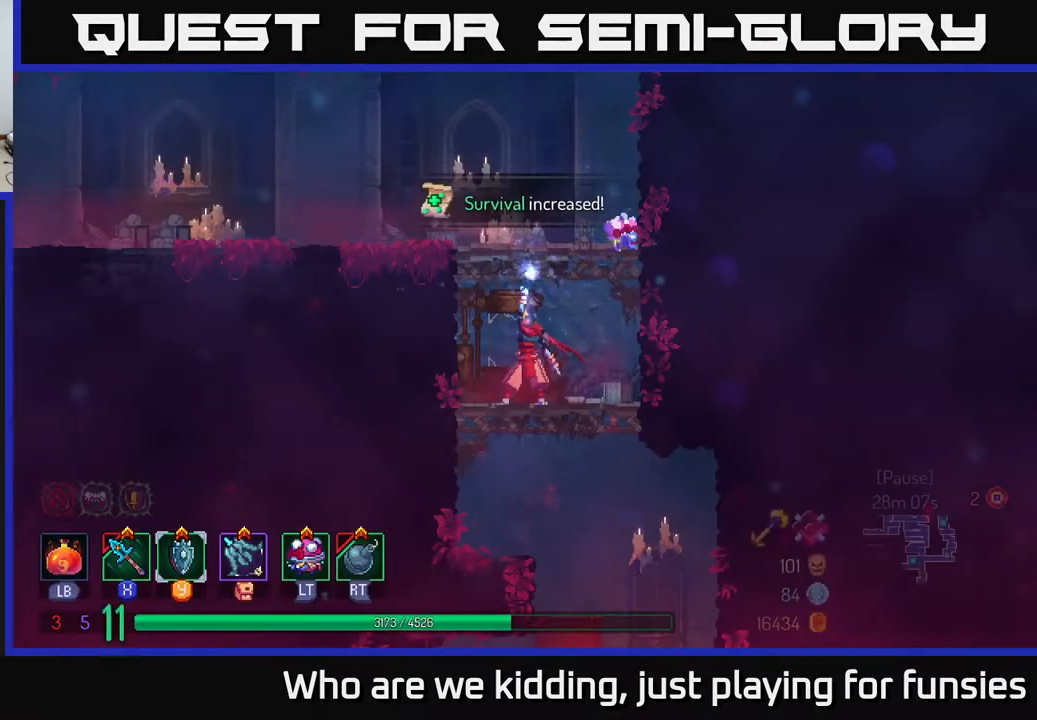
{"buttons": [], "left_stick": "right", "right_stick": "center", "events": [[67, "left_stick", "right"], [233, "right_stick", "center"]]}
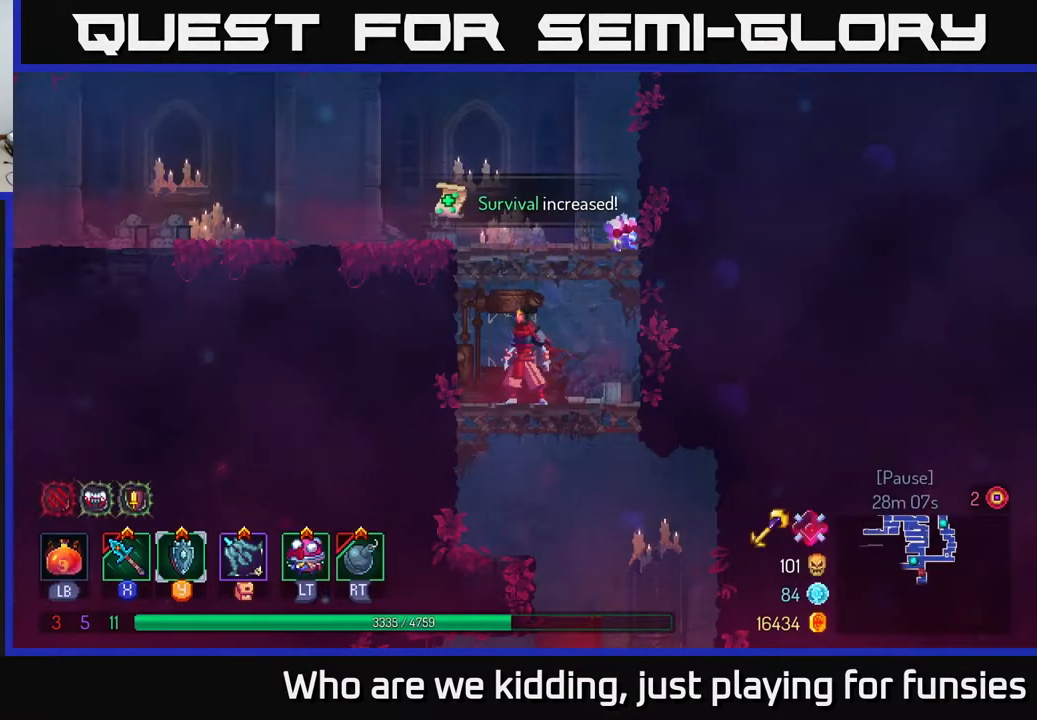
{"buttons": [], "left_stick": "down", "right_stick": "center", "events": [[300, "left_stick", "down"], [317, "A", "down"], [383, "A", "up"], [433, "A", "down"], [500, "A", "up"]]}
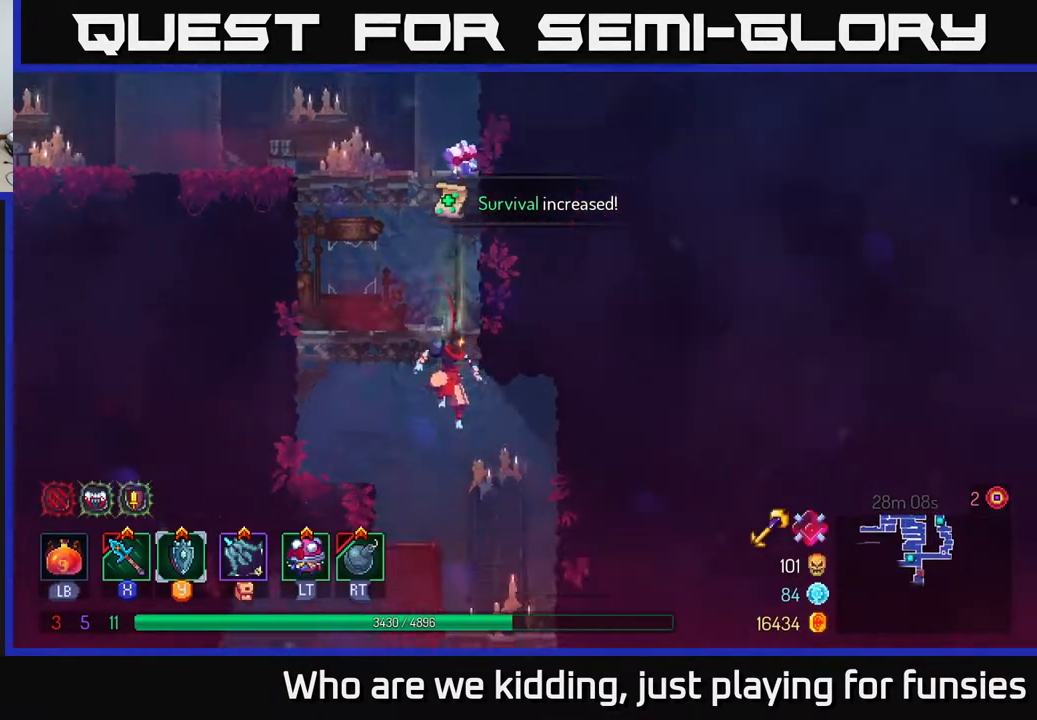
{"buttons": [], "left_stick": "left", "right_stick": "center", "events": [[167, "left_stick", "center"], [483, "left_stick", "left"]]}
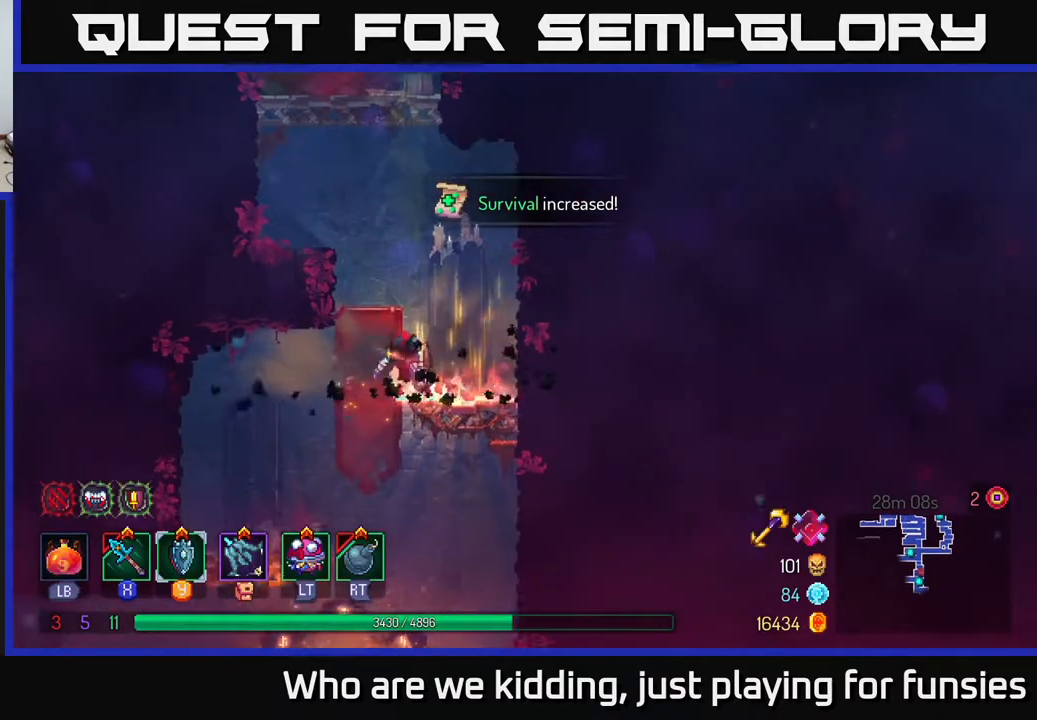
{"buttons": [], "left_stick": "center", "right_stick": "center", "events": [[217, "A", "down"], [233, "left_stick", "down"], [283, "A", "up"], [467, "left_stick", "center"]]}
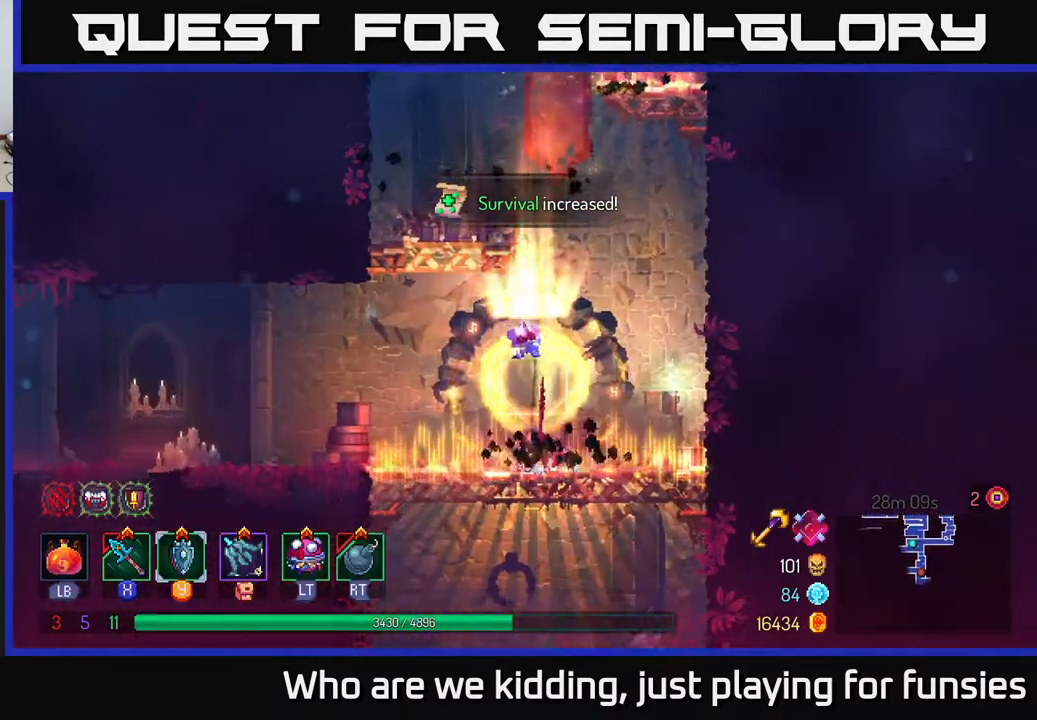
{"buttons": [], "left_stick": "left", "right_stick": "center", "events": [[367, "left_stick", "left"]]}
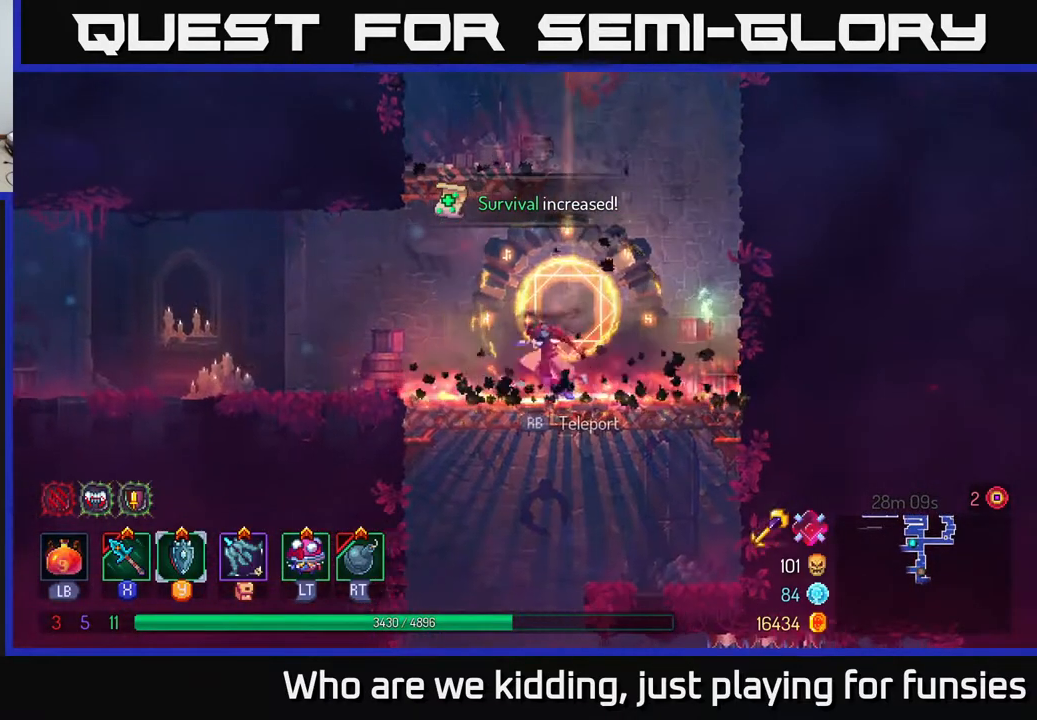
{"buttons": [], "left_stick": "center", "right_stick": "center", "events": [[83, "left_stick", "down"], [133, "A", "down"], [200, "A", "up"], [233, "A", "down"], [367, "A", "up"], [500, "left_stick", "center"]]}
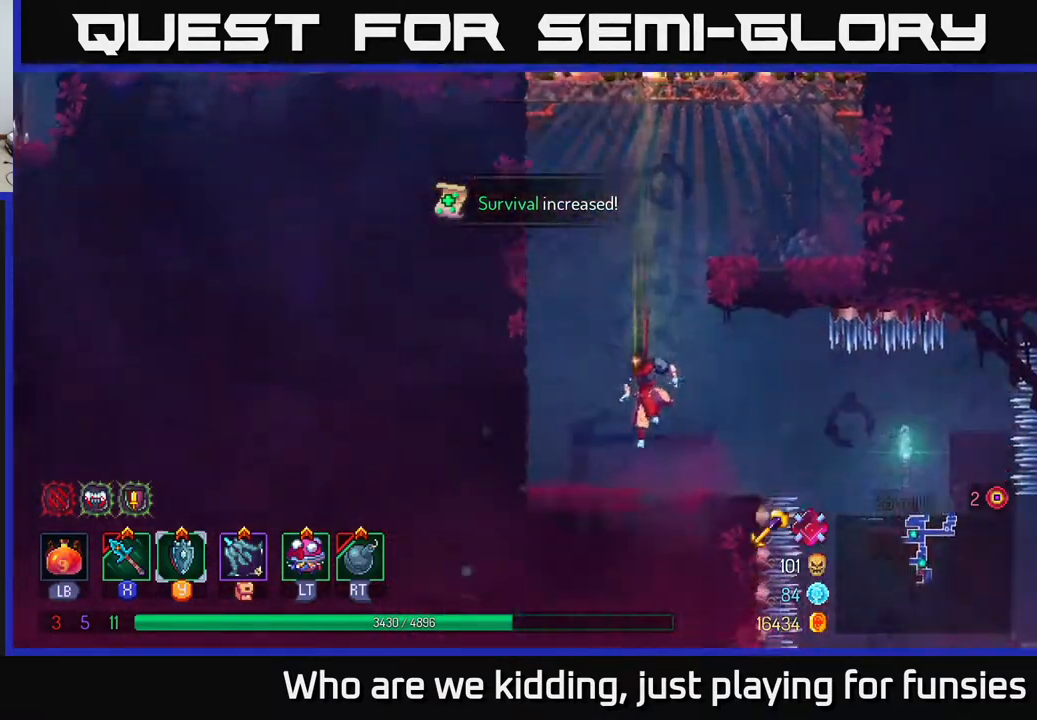
{"buttons": [], "left_stick": "center", "right_stick": "center", "events": []}
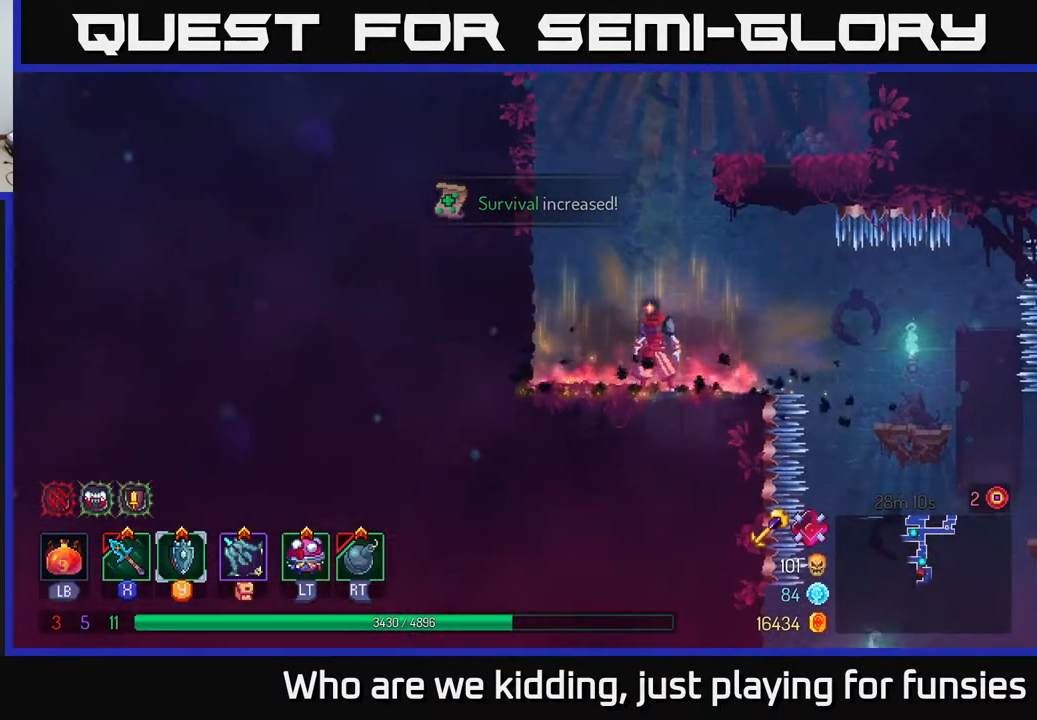
{"buttons": [], "left_stick": "center", "right_stick": "center", "events": [[233, "left_stick", "right"], [400, "left_stick", "center"]]}
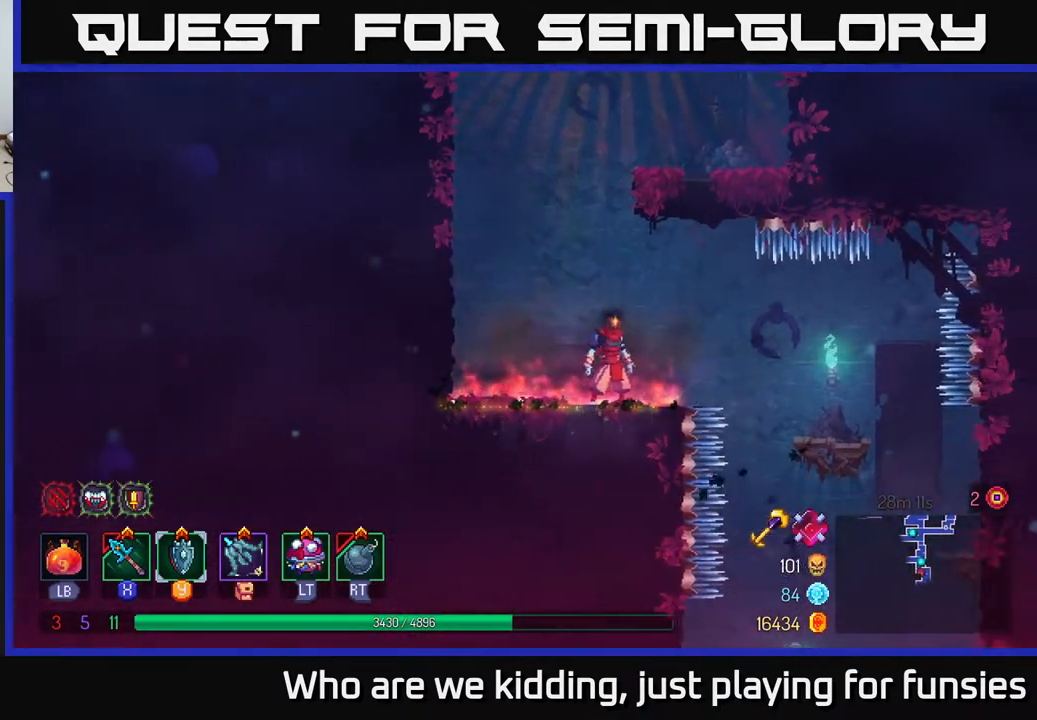
{"buttons": [], "left_stick": "right", "right_stick": "center", "events": [[417, "left_stick", "right"], [467, "A", "down"], [500, "A", "up"]]}
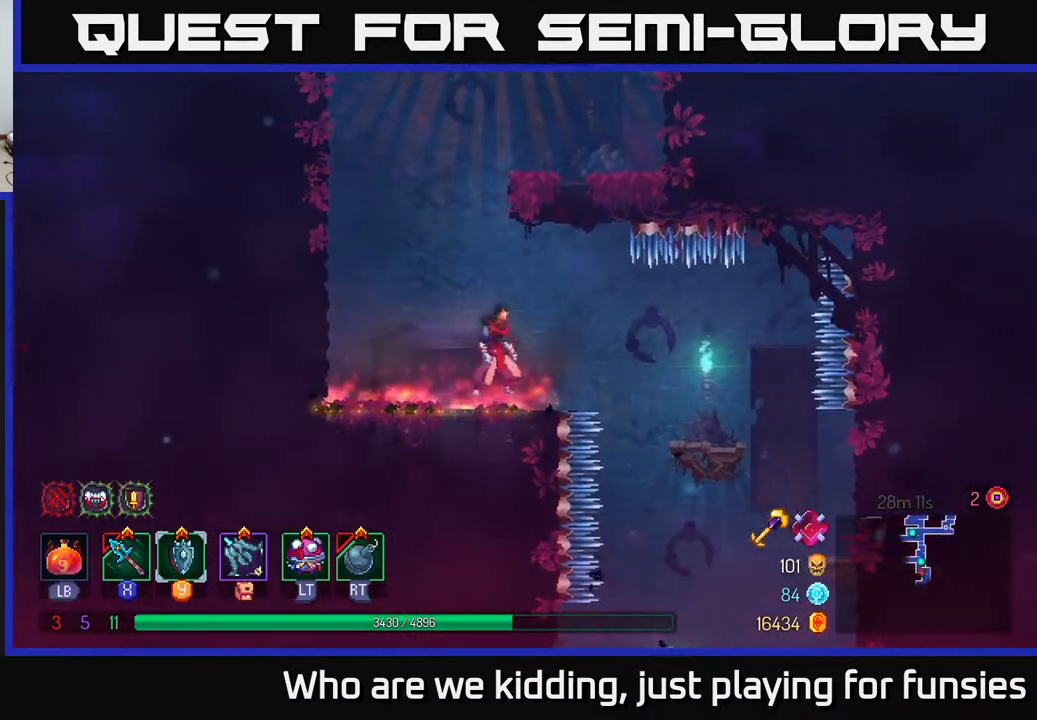
{"buttons": [], "left_stick": "center", "right_stick": "down", "events": [[483, "left_stick", "center"], [500, "right_stick", "down"]]}
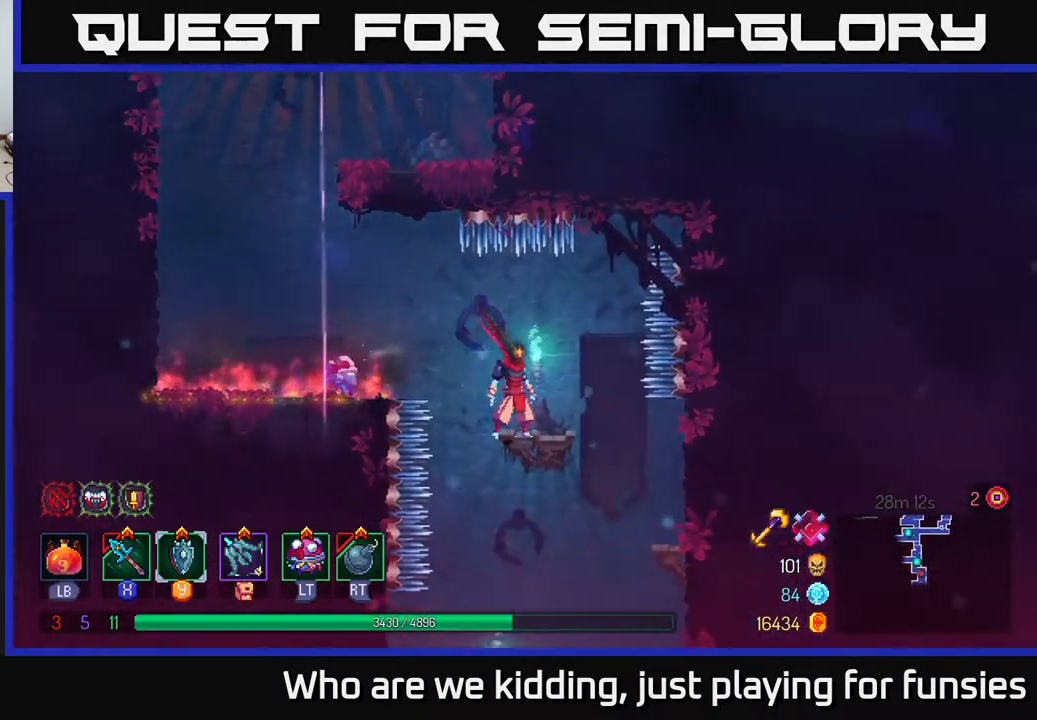
{"buttons": [], "left_stick": "center", "right_stick": "down", "events": []}
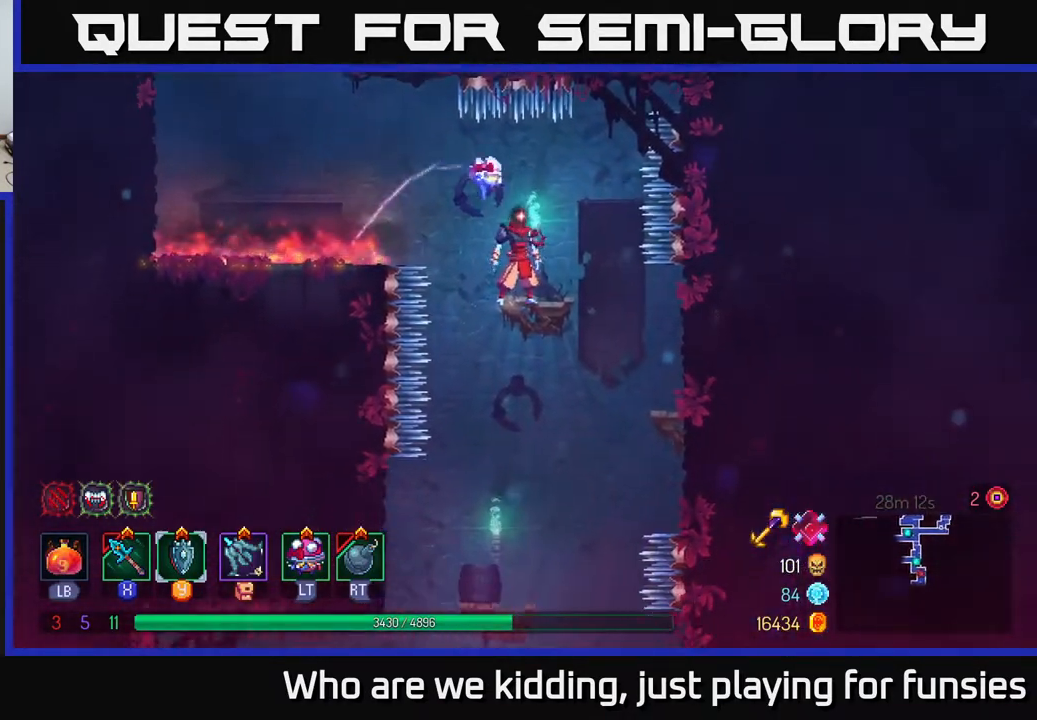
{"buttons": [], "left_stick": "center", "right_stick": "down", "events": [[167, "right_stick", "center"], [233, "left_stick", "down"], [283, "A", "down"], [350, "A", "up"], [450, "left_stick", "center"], [500, "right_stick", "down"]]}
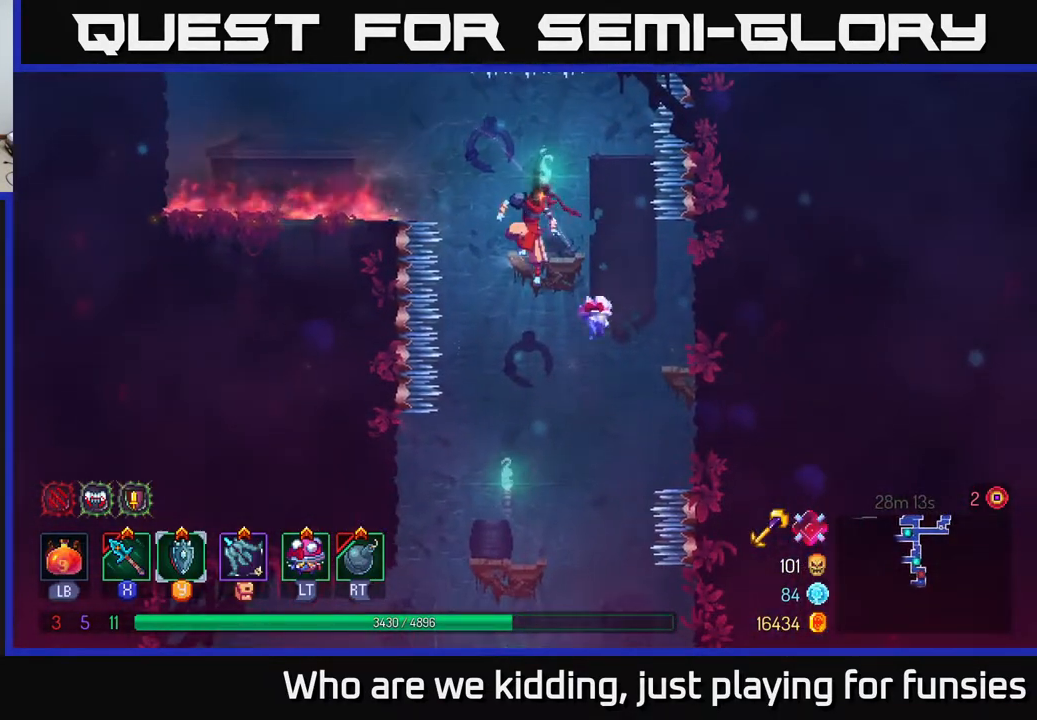
{"buttons": [], "left_stick": "center", "right_stick": "down", "events": []}
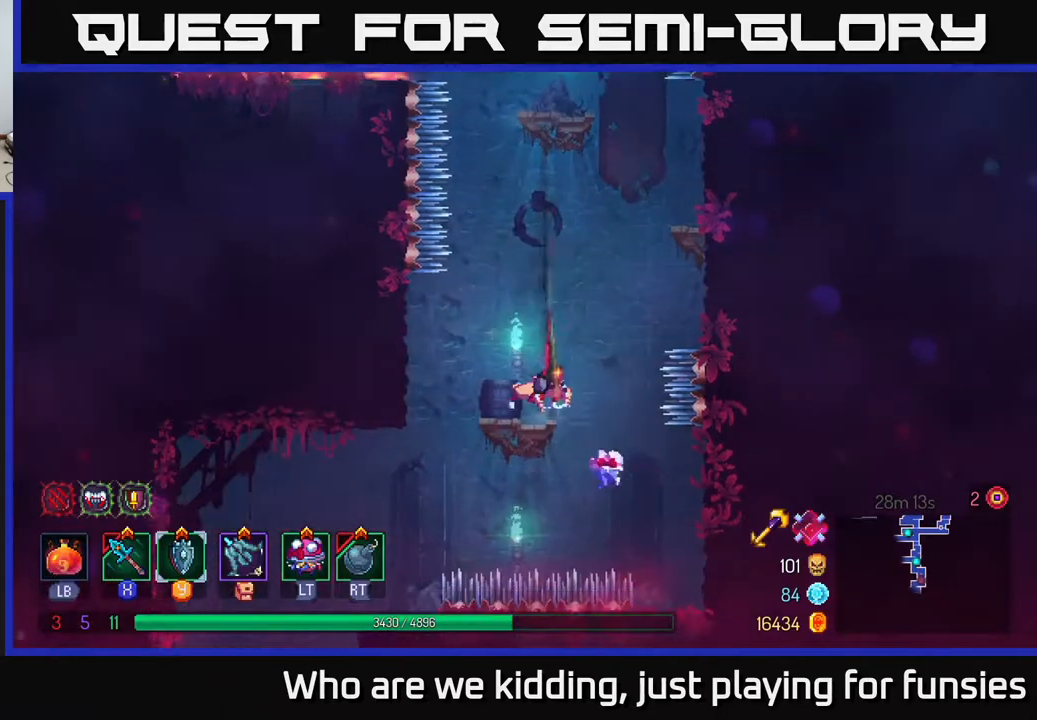
{"buttons": [], "left_stick": "left", "right_stick": "center", "events": [[300, "right_stick", "center"], [433, "left_stick", "left"]]}
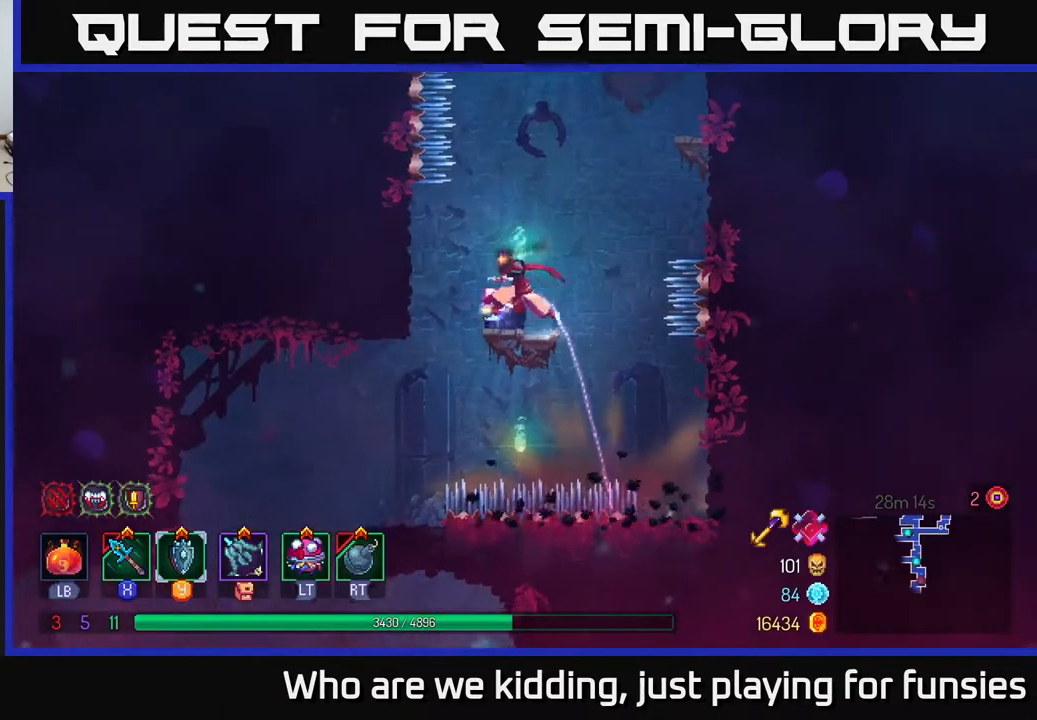
{"buttons": [], "left_stick": "center", "right_stick": "center", "events": [[333, "left_stick", "center"]]}
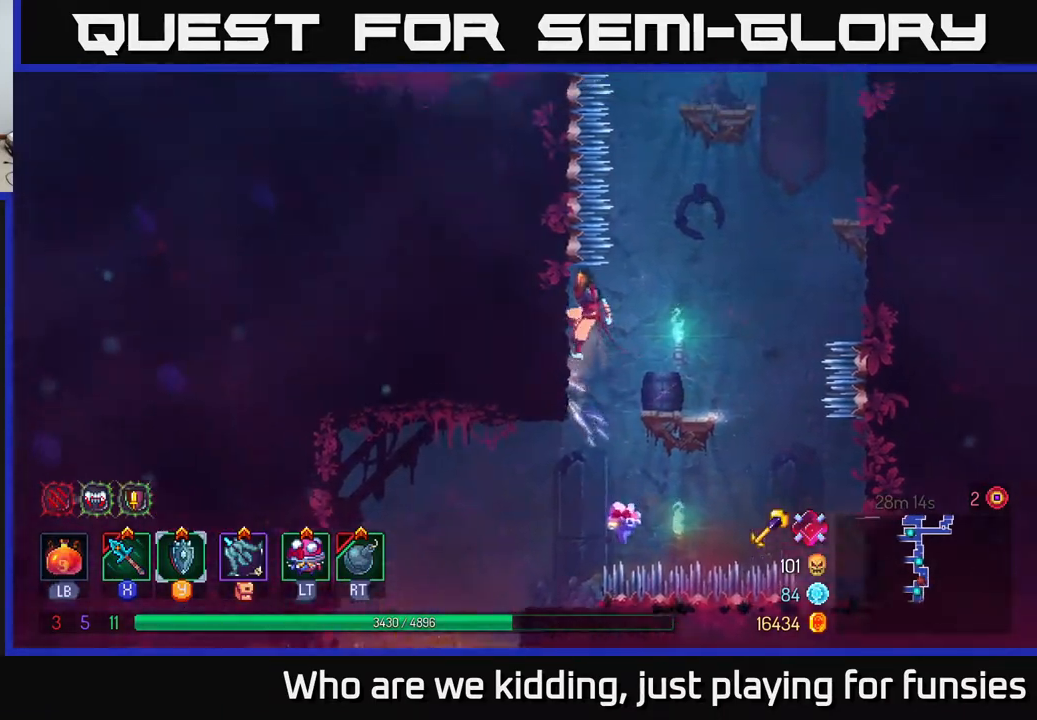
{"buttons": [], "left_stick": "center", "right_stick": "center", "events": [[33, "left_stick", "left"], [183, "left_stick", "center"]]}